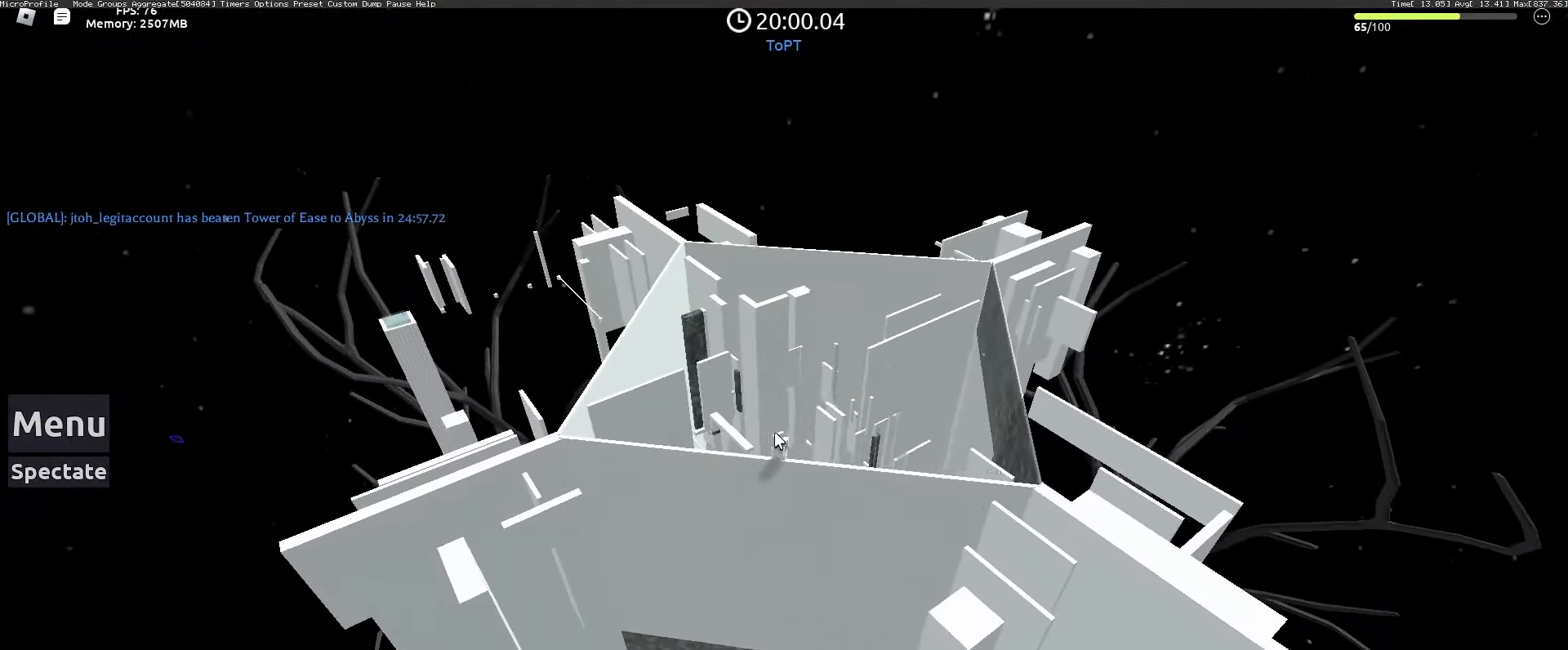
Gameplay with keyboard and mouse; each line is a JSON object with the keys and mouse buttons held at the frame after it. "events" lists presses ("down") and releases ("up") of "1", "2", "3", "4", "5", "a", "alt", "c", "caps_lock", "ctrl", "d", "e", "f", "g", "q", "r", "s", "shift", "space", "t", "tab", "v", "w", "x", "z", "mouse_left", "mouse_wheel" and "mouse_right" between this image and that frame as [ms after this image, input, new state], when the widget could be followed in between. "mouse_left", "mouse_wheel", "mouse_right" = the "left", "wheel", "right" buttons of the "mouse" list. No other keys are recorded. "wheel" means that the mouse wheel is clicked or scrolled. Not read: mouse_move.
{"keys": [], "mouse": ["wheel", "right"], "events": [[400, "mouse_wheel", "down"]]}
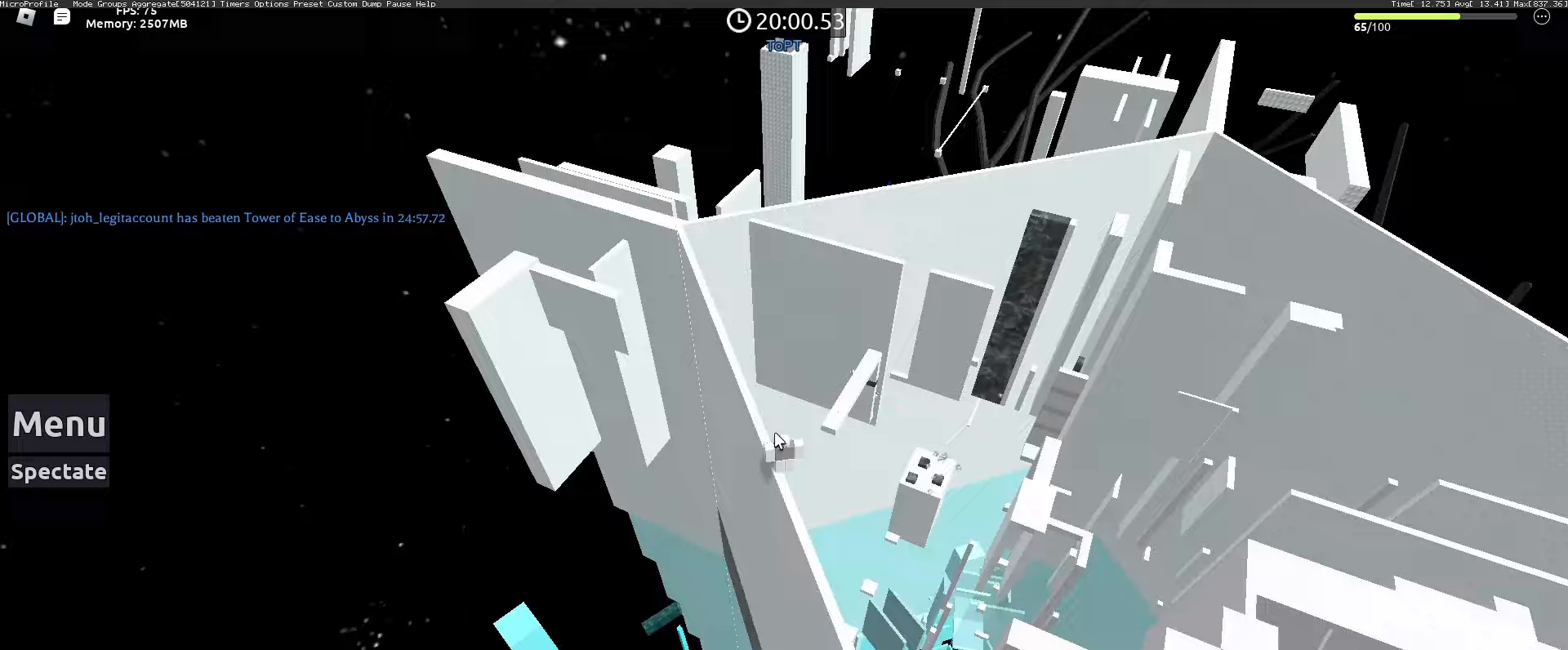
{"keys": ["space", "w"], "mouse": ["wheel", "right"], "events": [[33, "mouse_wheel", "up"], [83, "mouse_wheel", "down"], [133, "mouse_wheel", "up"], [367, "w", "down"], [467, "space", "down"], [500, "mouse_wheel", "down"]]}
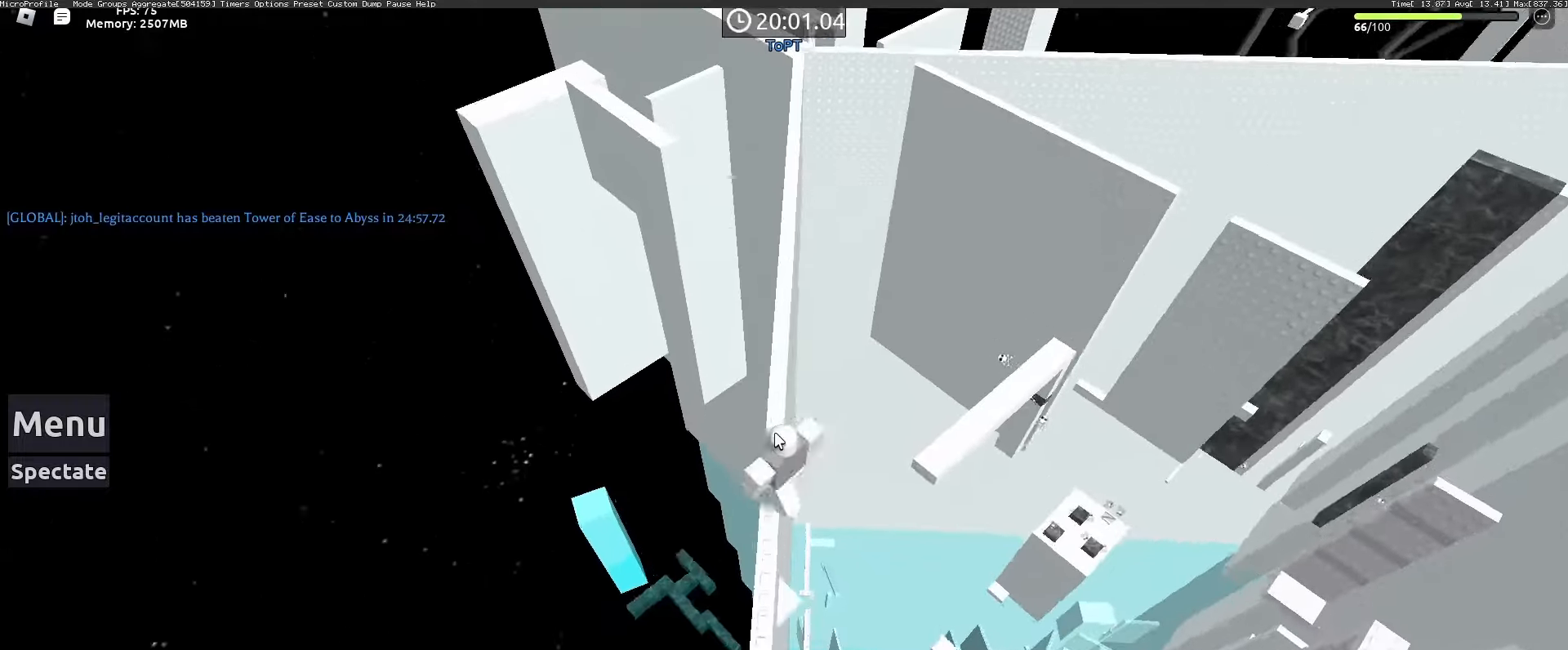
{"keys": ["space", "w"], "mouse": ["right"], "events": [[50, "mouse_wheel", "up"]]}
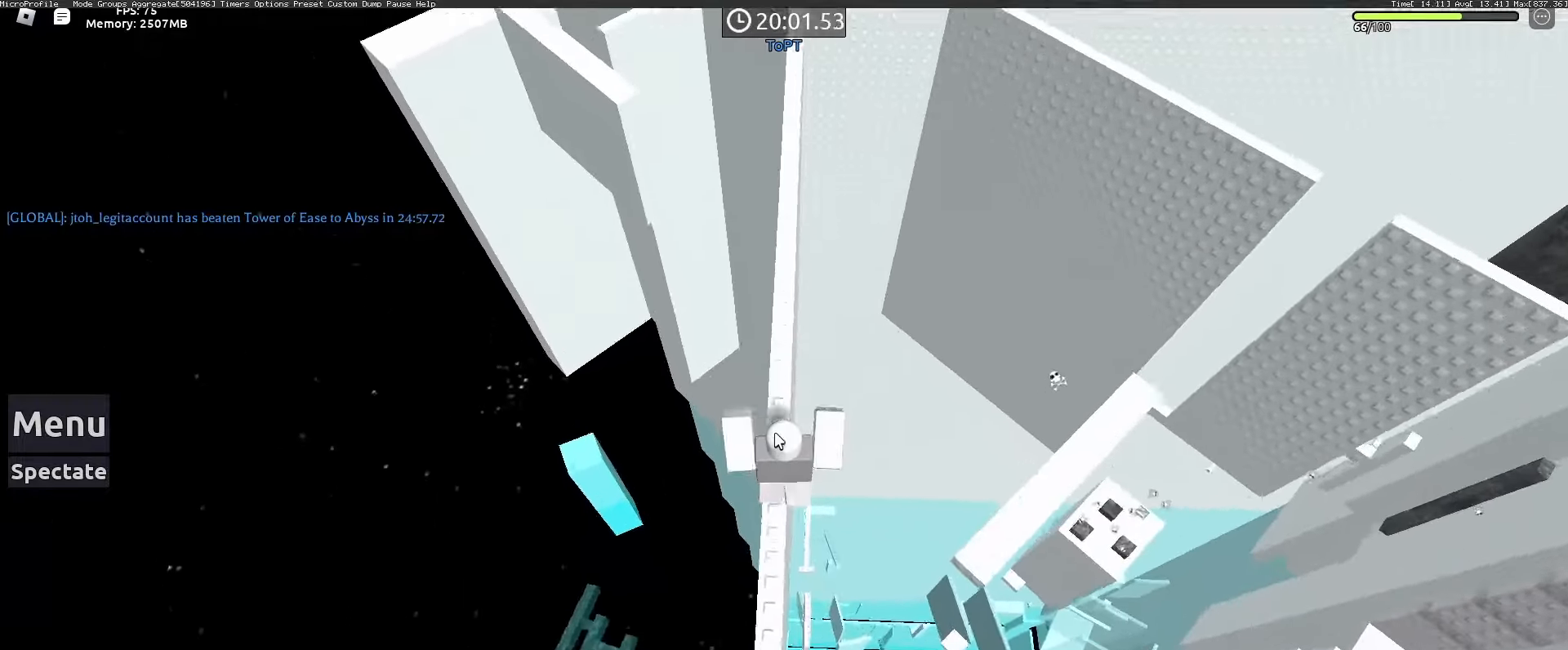
{"keys": ["space", "w"], "mouse": ["right"], "events": []}
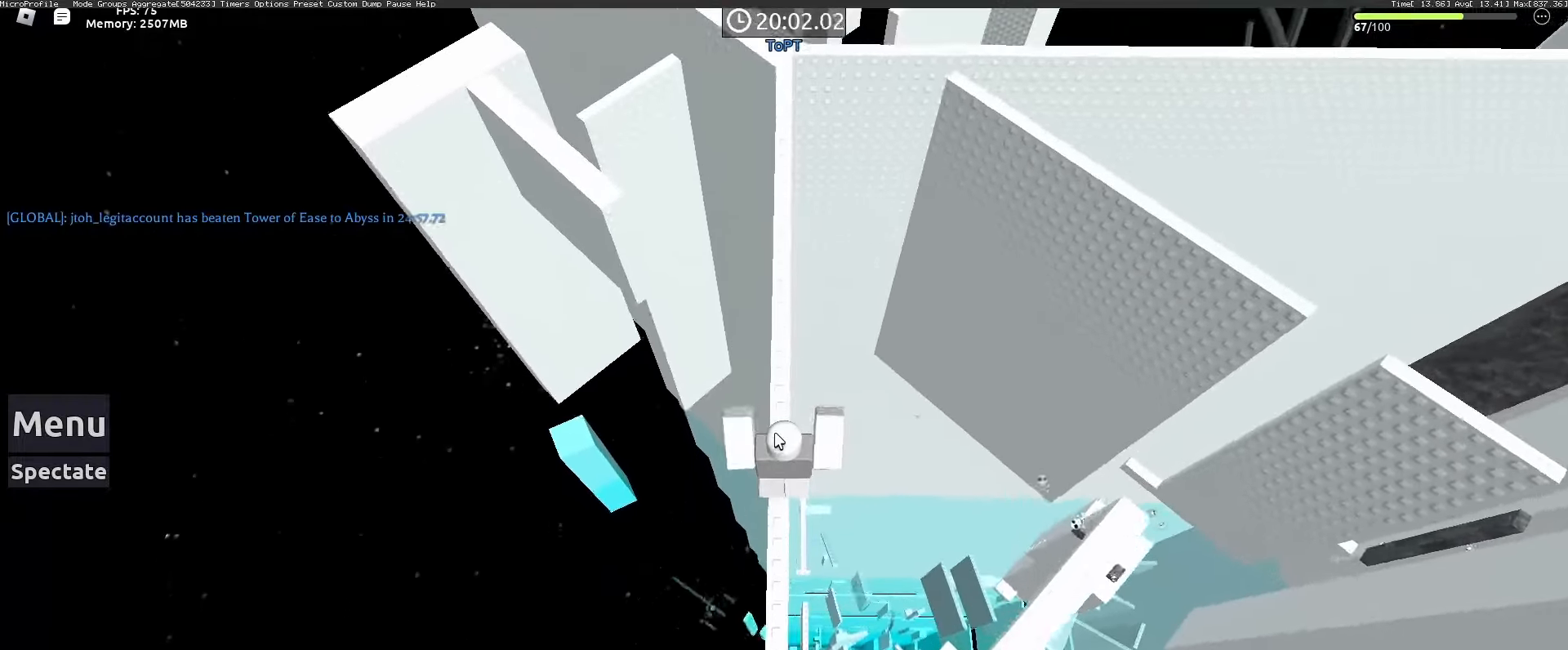
{"keys": ["space", "w"], "mouse": [], "events": [[50, "mouse_right", "up"]]}
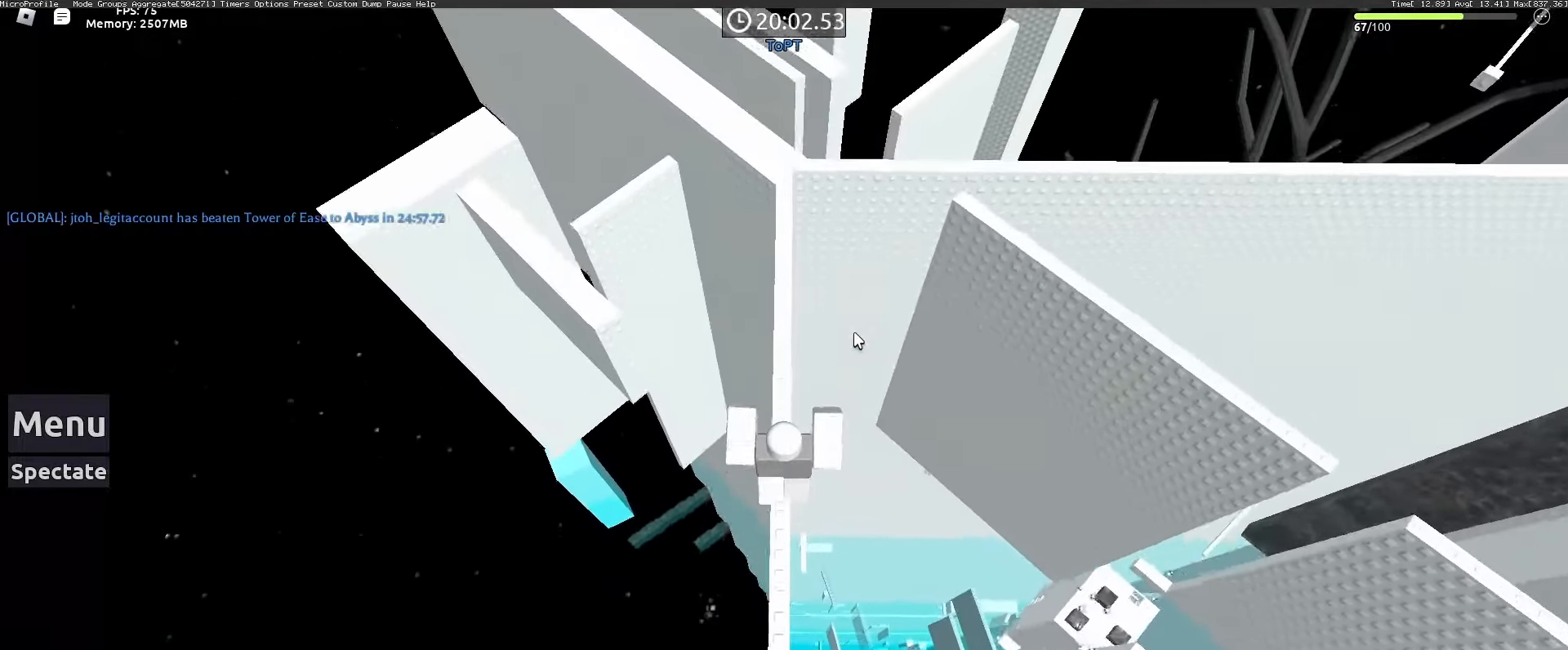
{"keys": ["w"], "mouse": ["right"], "events": [[467, "mouse_right", "down"], [467, "space", "up"]]}
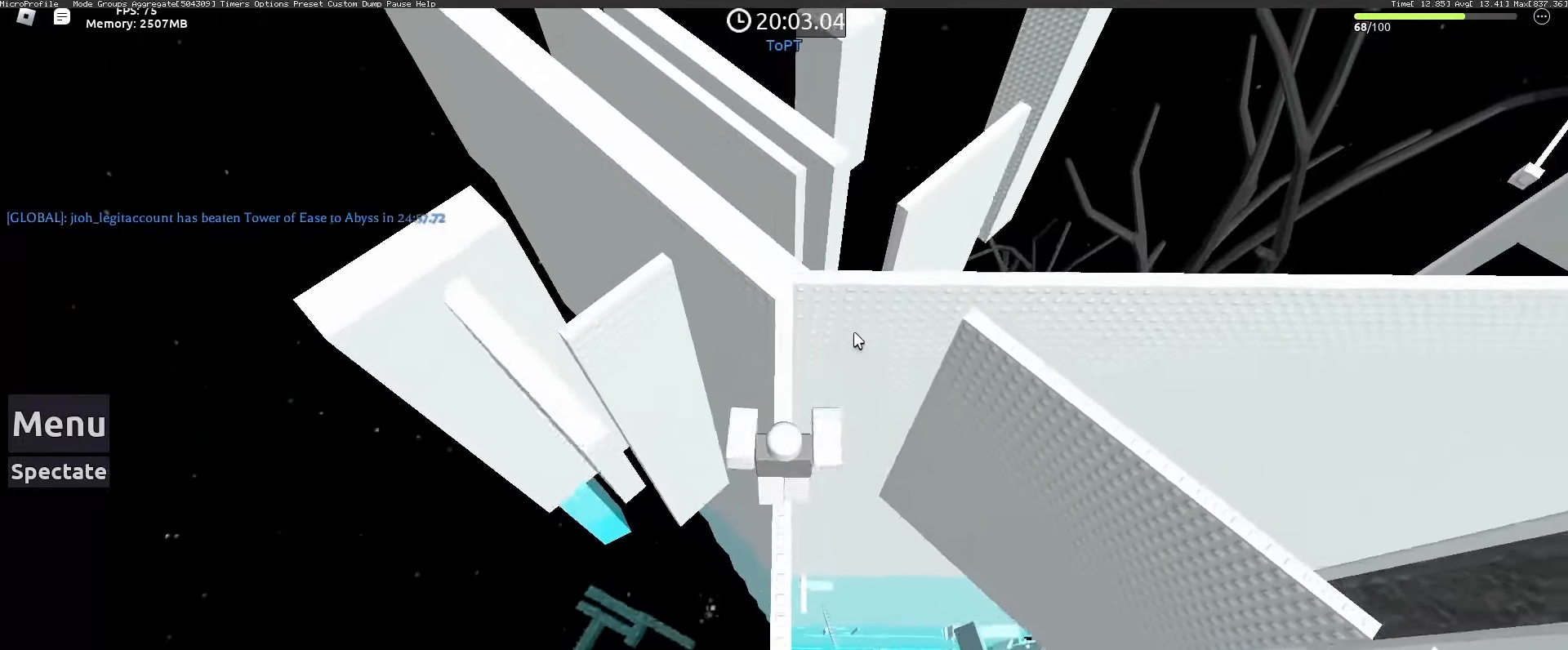
{"keys": ["w"], "mouse": ["right"], "events": []}
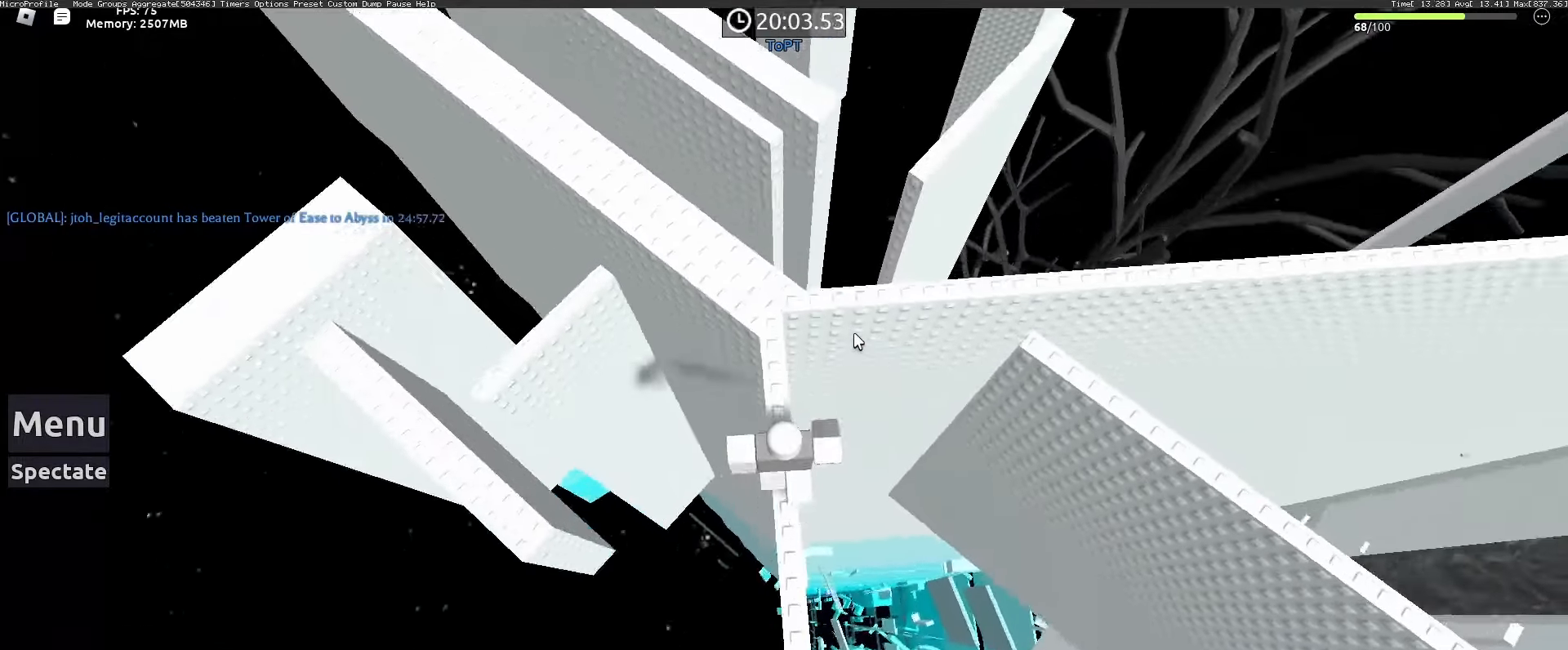
{"keys": ["space", "w"], "mouse": ["right"], "events": [[83, "space", "down"]]}
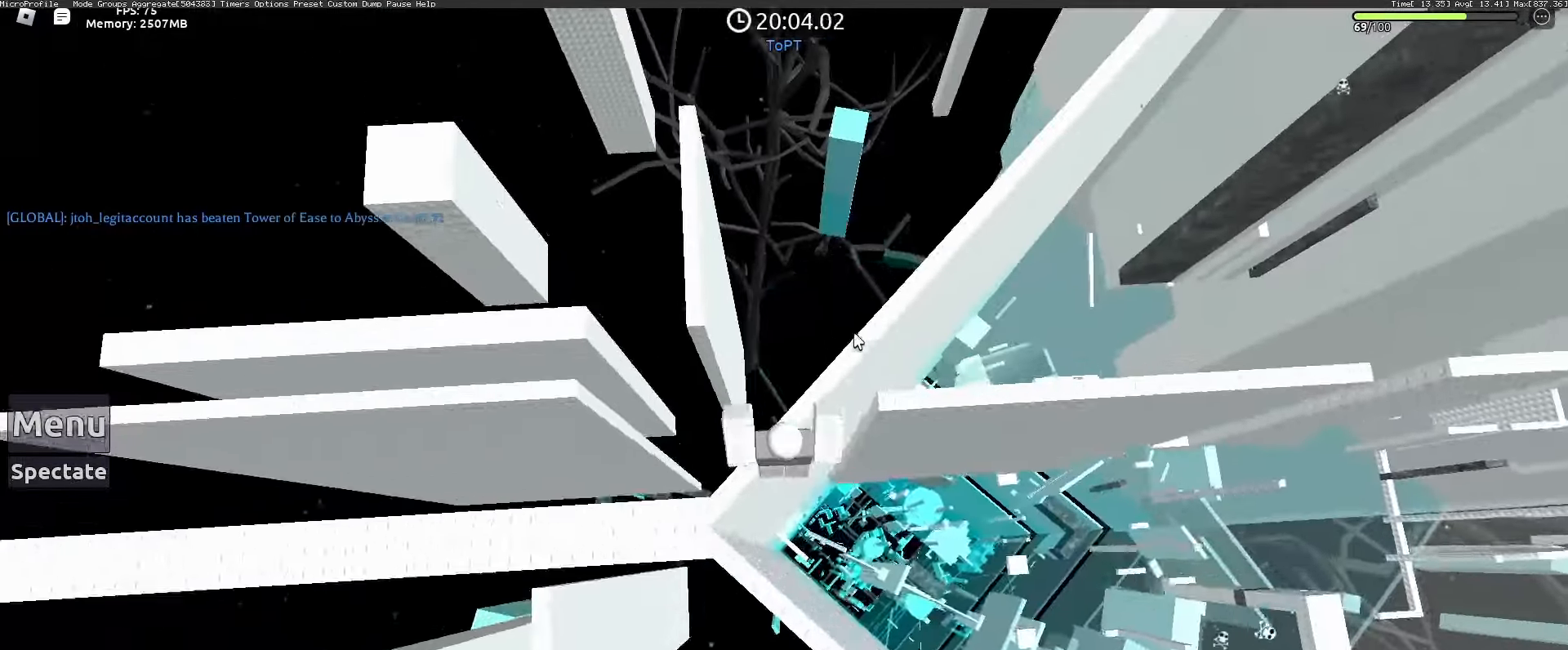
{"keys": ["space", "w"], "mouse": ["right"], "events": []}
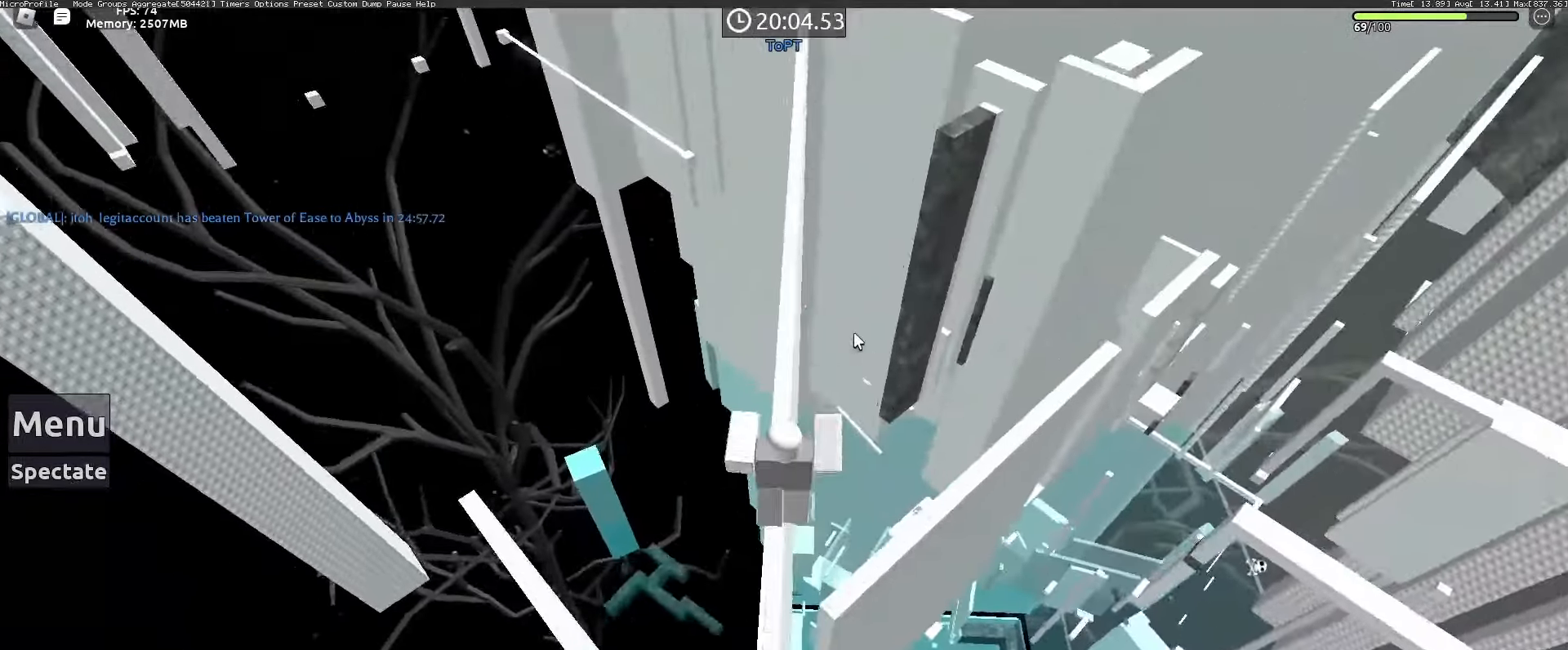
{"keys": ["space", "w"], "mouse": ["right"], "events": []}
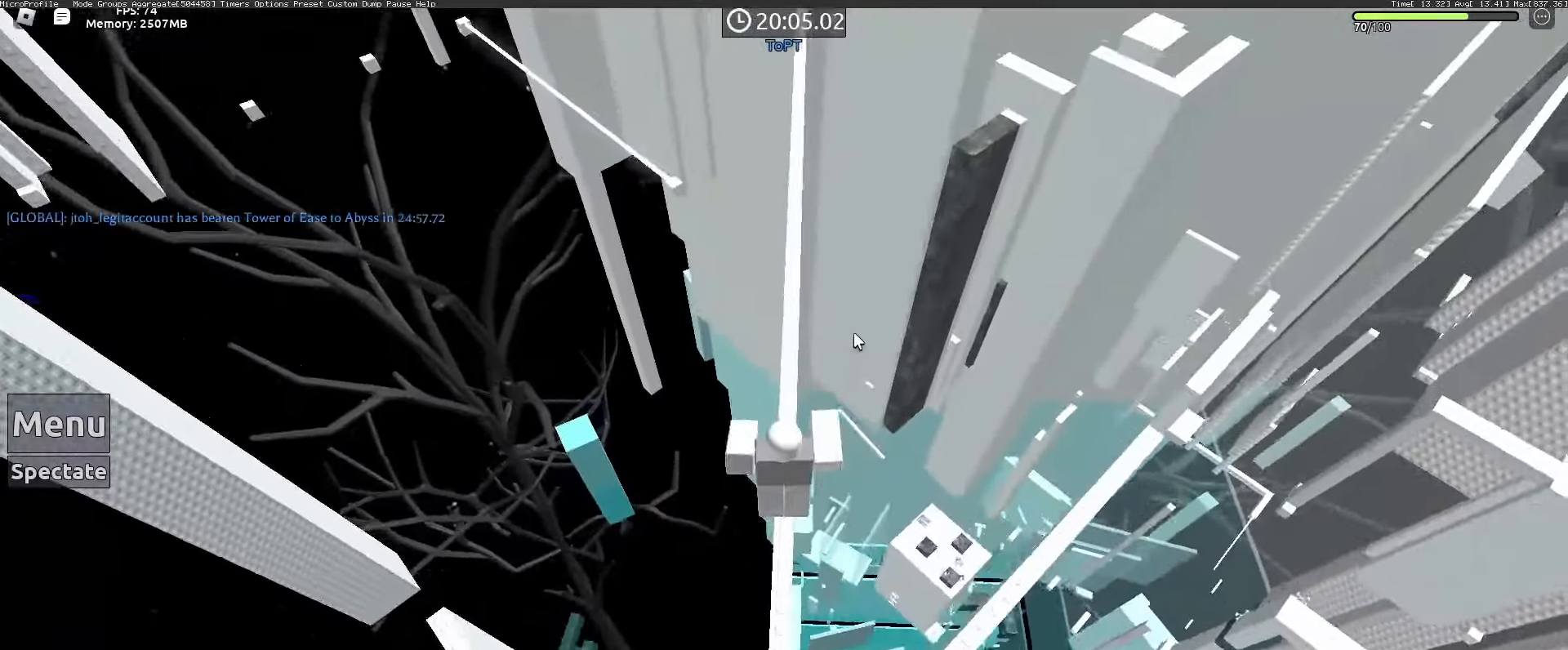
{"keys": ["space", "w"], "mouse": ["right"], "events": []}
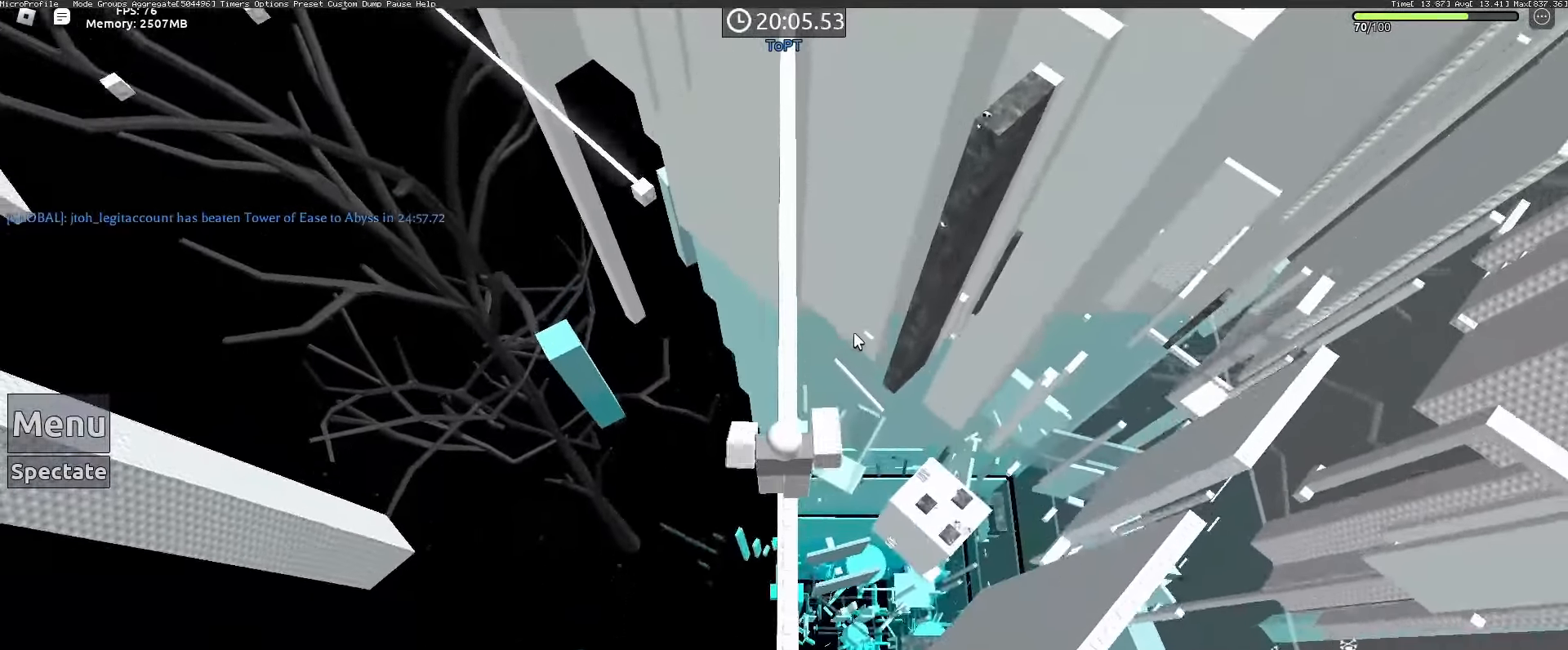
{"keys": ["space", "w"], "mouse": ["right"], "events": []}
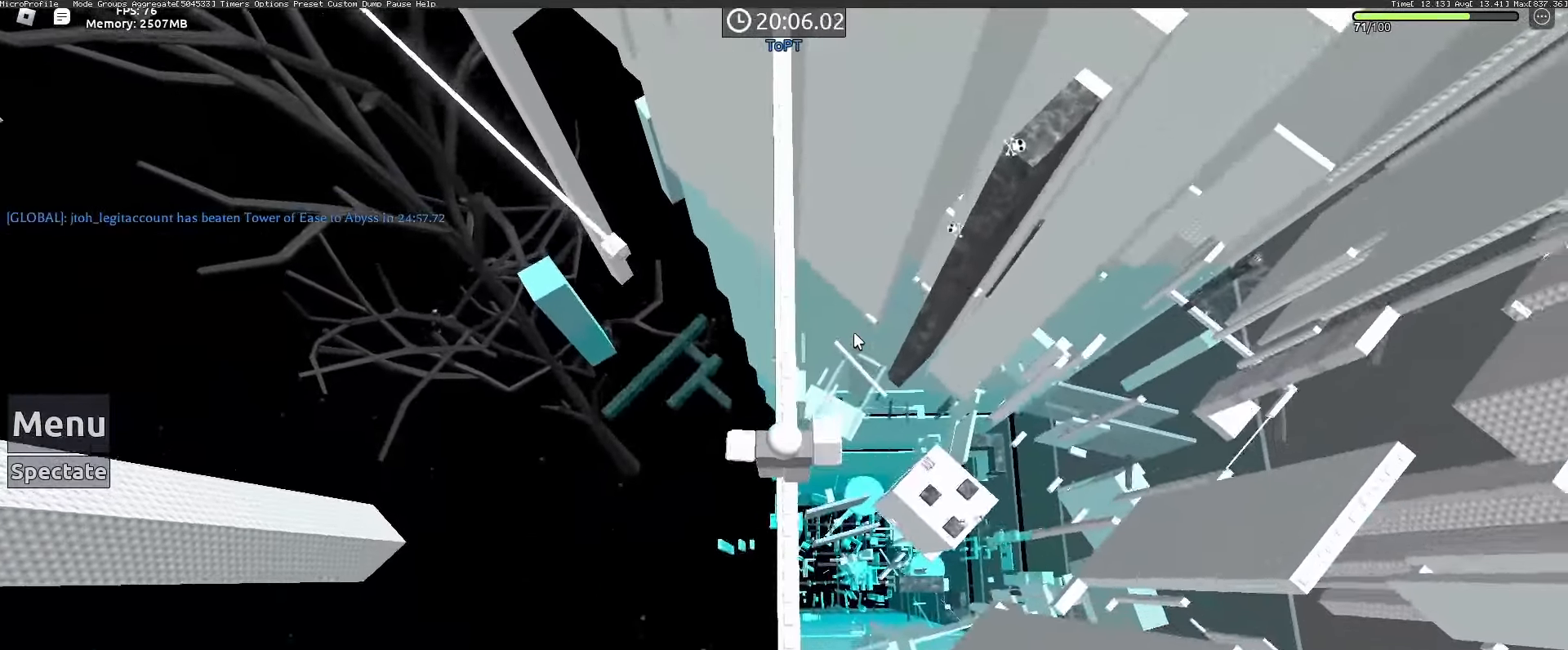
{"keys": ["w"], "mouse": ["right"], "events": [[67, "space", "up"]]}
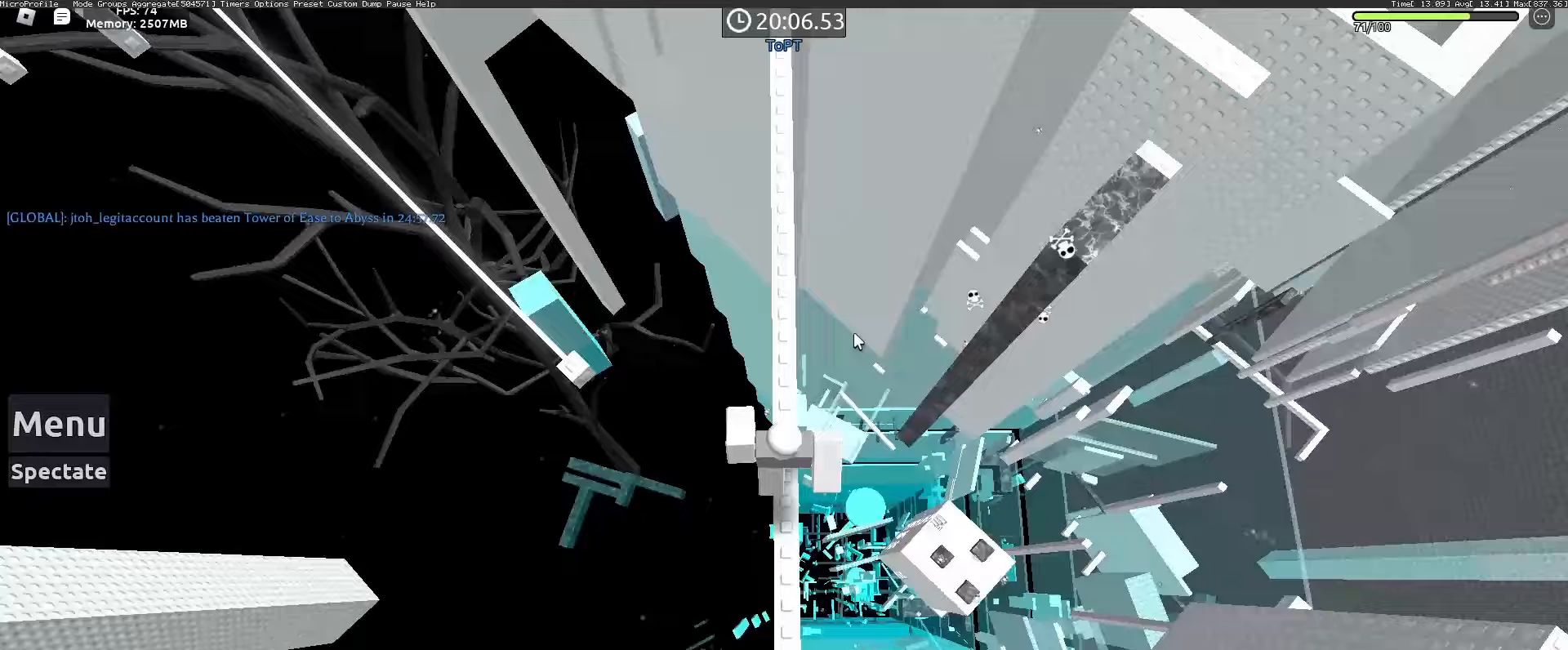
{"keys": [], "mouse": ["right"], "events": [[33, "w", "up"], [367, "mouse_wheel", "down"], [467, "mouse_wheel", "up"]]}
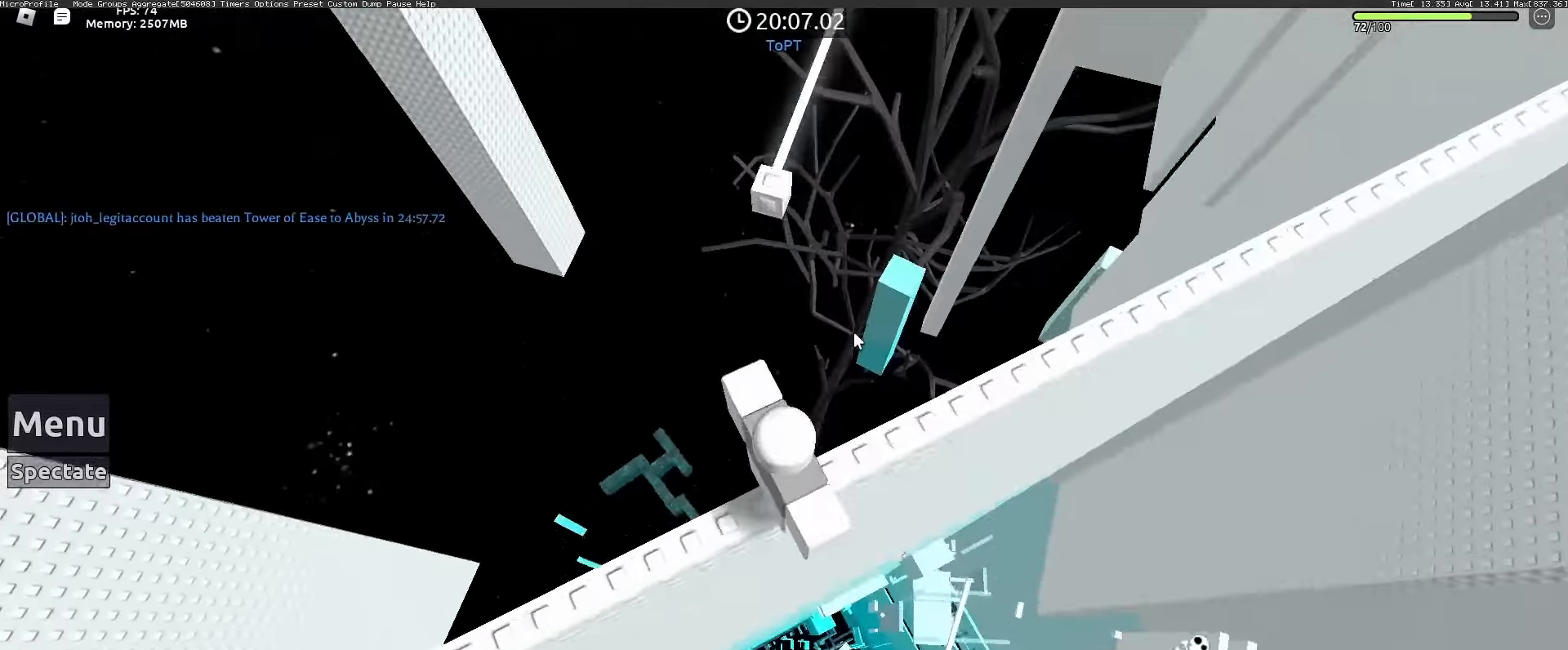
{"keys": ["w"], "mouse": ["right"], "events": [[100, "w", "down"], [200, "space", "down"], [283, "space", "up"]]}
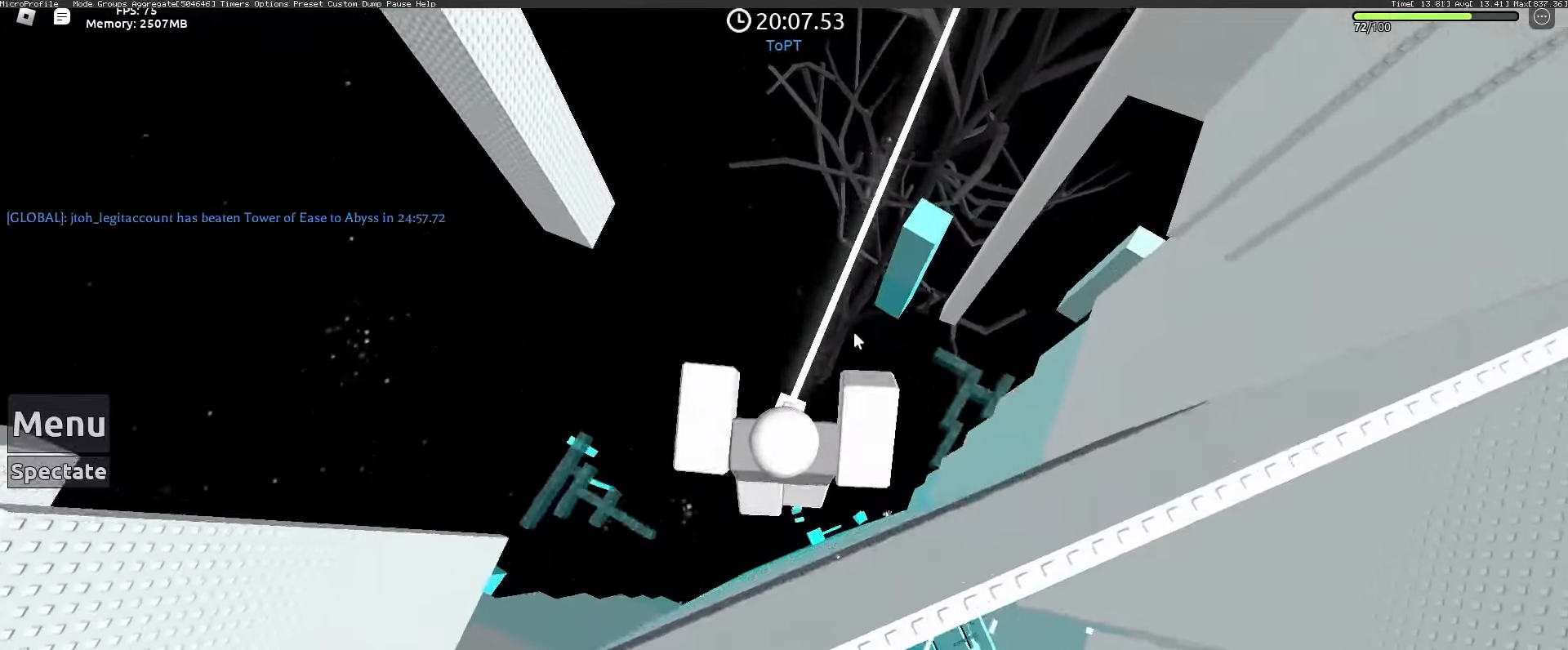
{"keys": [], "mouse": ["wheel", "right"], "events": [[150, "w", "up"], [350, "mouse_wheel", "down"]]}
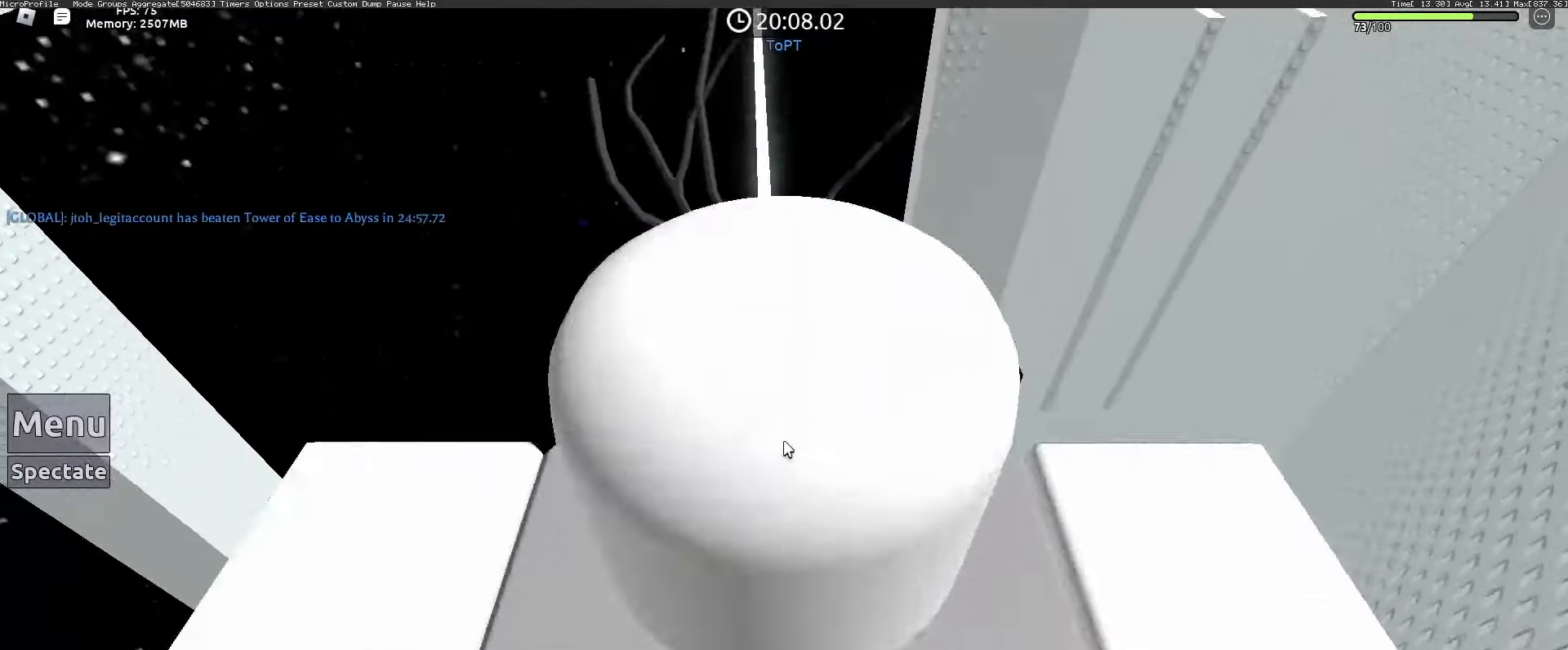
{"keys": ["w"], "mouse": ["right"], "events": [[33, "mouse_wheel", "up"], [83, "mouse_wheel", "down"], [133, "mouse_wheel", "up"], [283, "w", "down"], [367, "space", "down"], [450, "space", "up"]]}
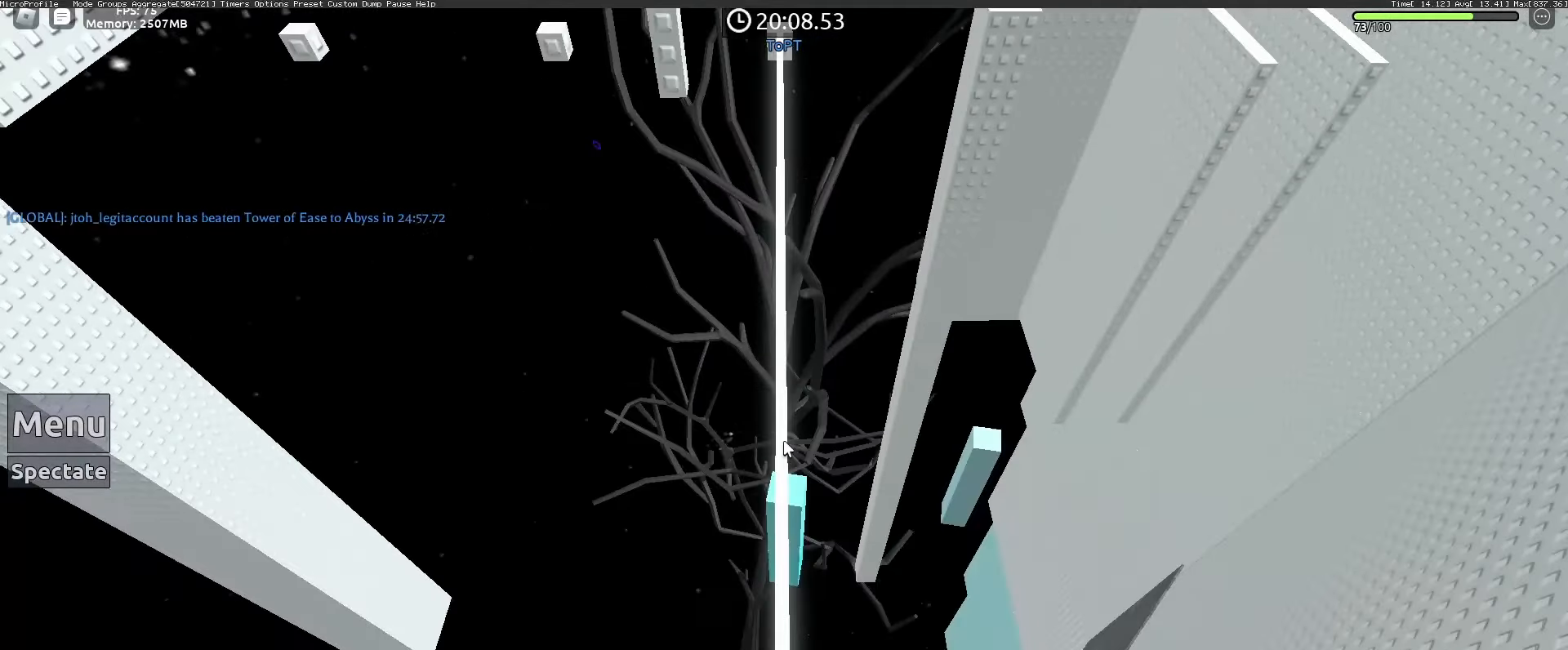
{"keys": [], "mouse": ["right"], "events": [[383, "w", "up"]]}
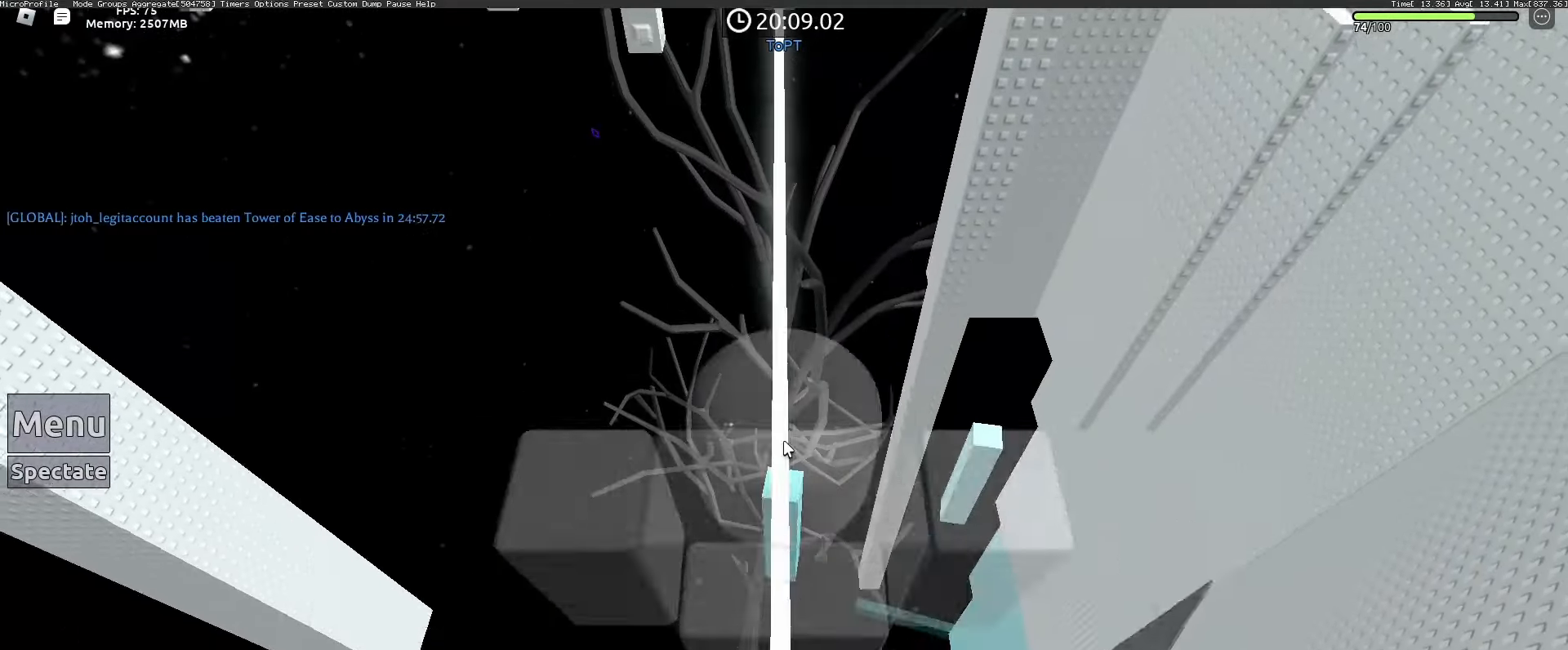
{"keys": [], "mouse": ["right"]}
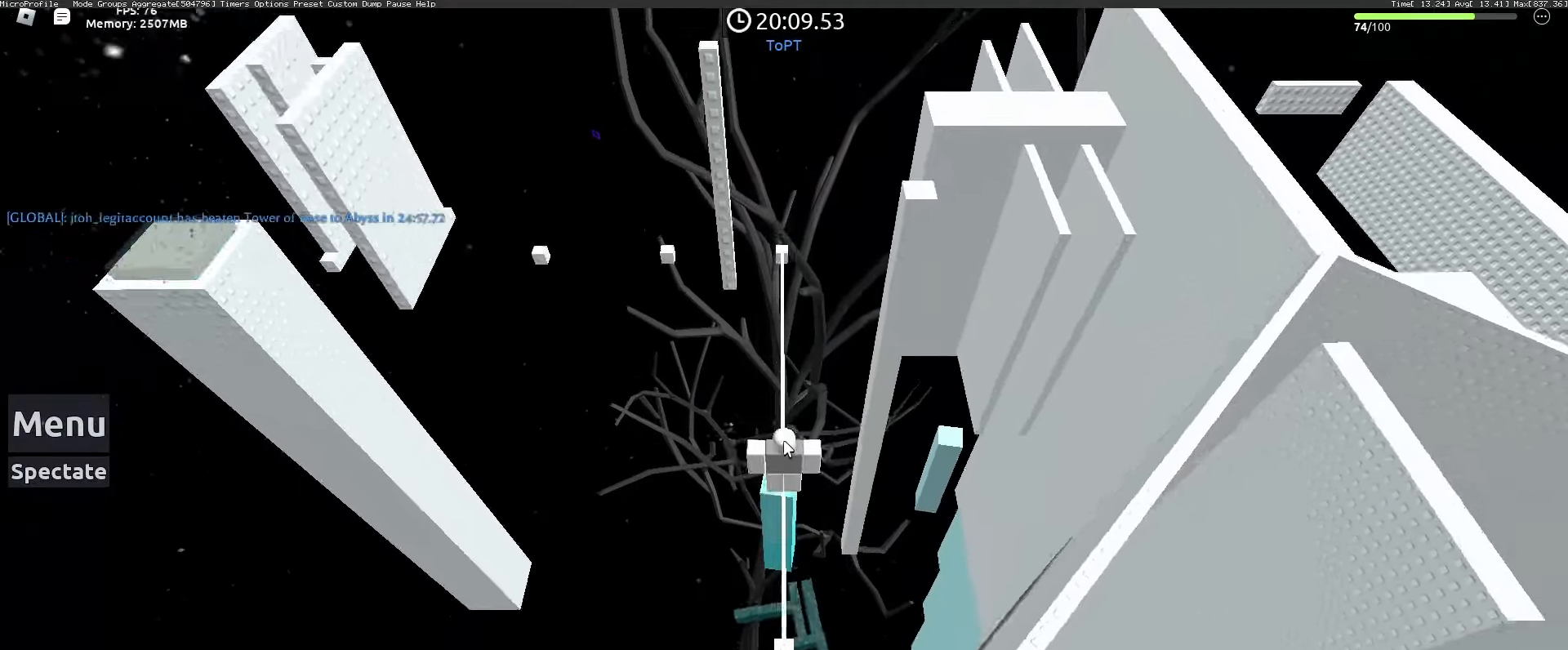
{"keys": ["w"], "mouse": ["wheel", "right"], "events": [[83, "mouse_wheel", "down"], [367, "mouse_wheel", "up"], [417, "w", "down"], [500, "mouse_wheel", "down"]]}
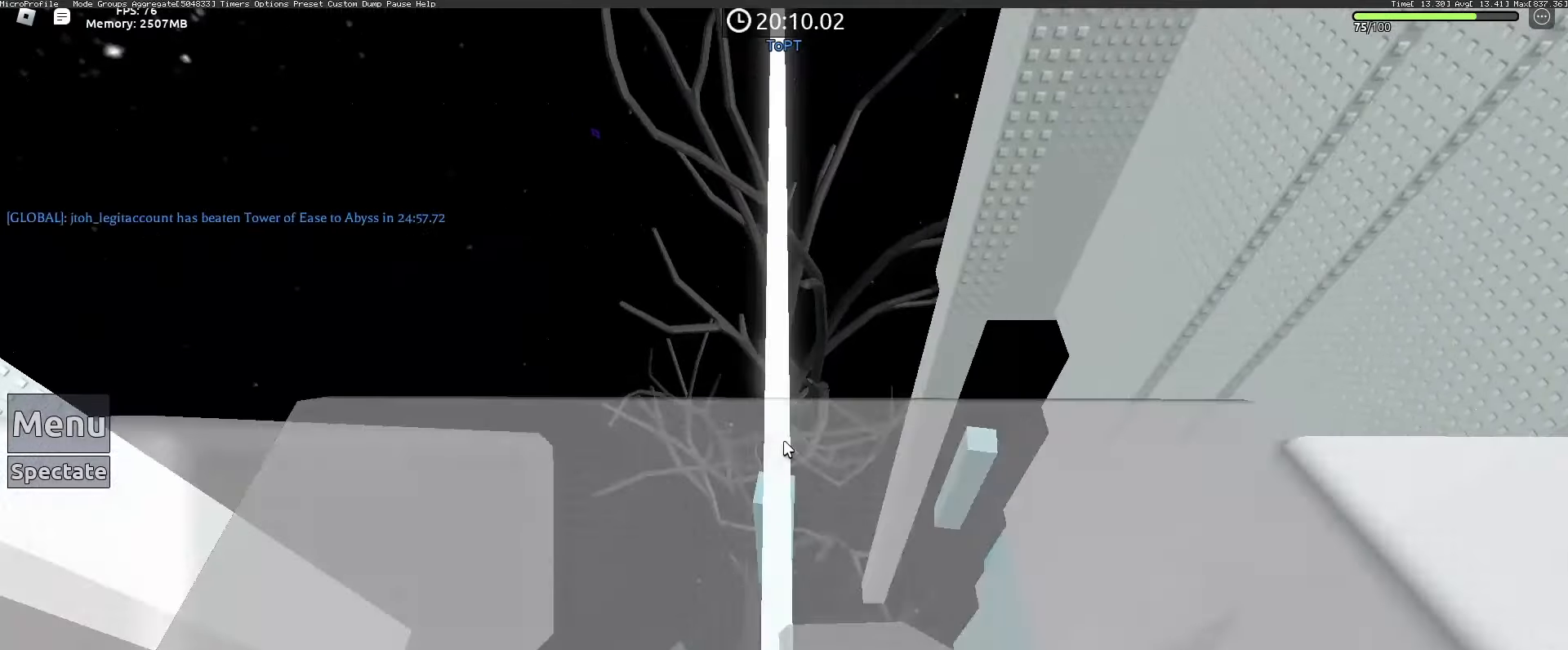
{"keys": ["w"], "mouse": ["right"], "events": [[50, "mouse_wheel", "up"], [50, "space", "down"], [150, "space", "up"]]}
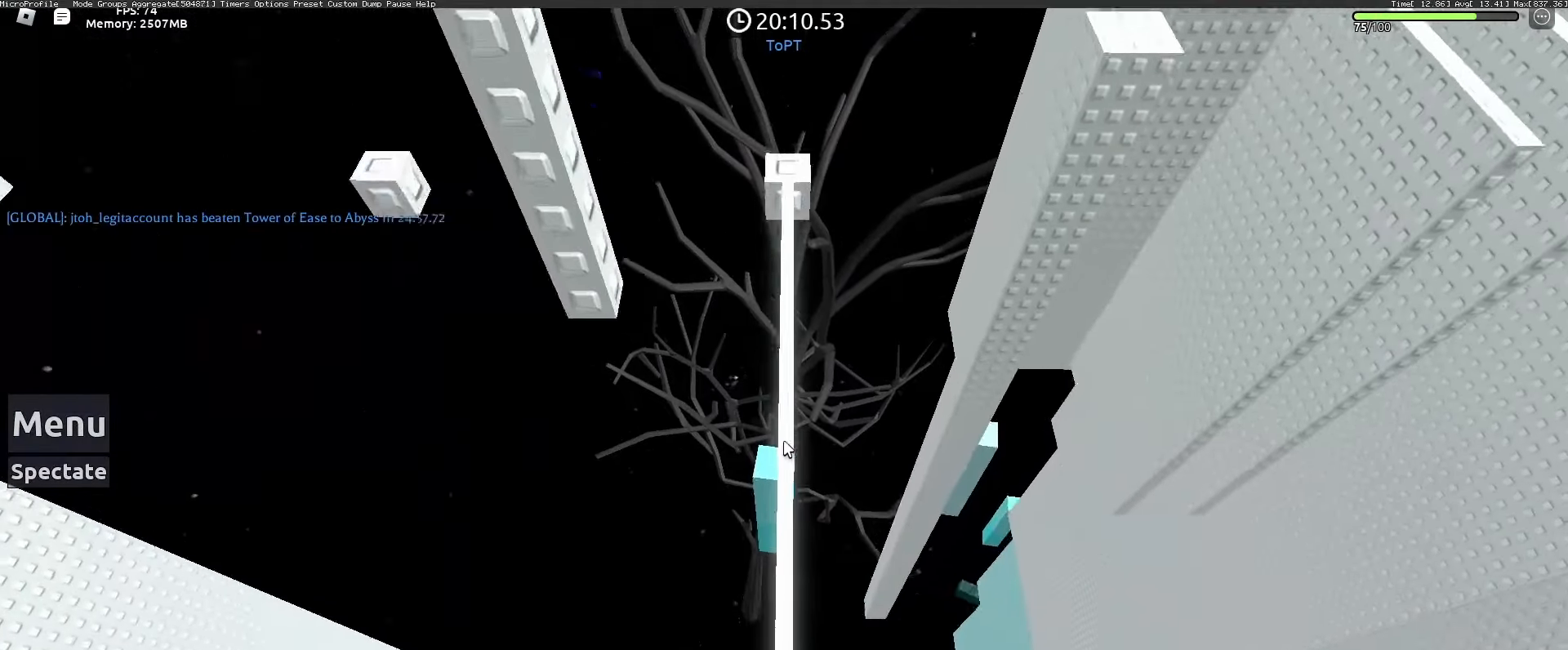
{"keys": ["w"], "mouse": ["right"], "events": []}